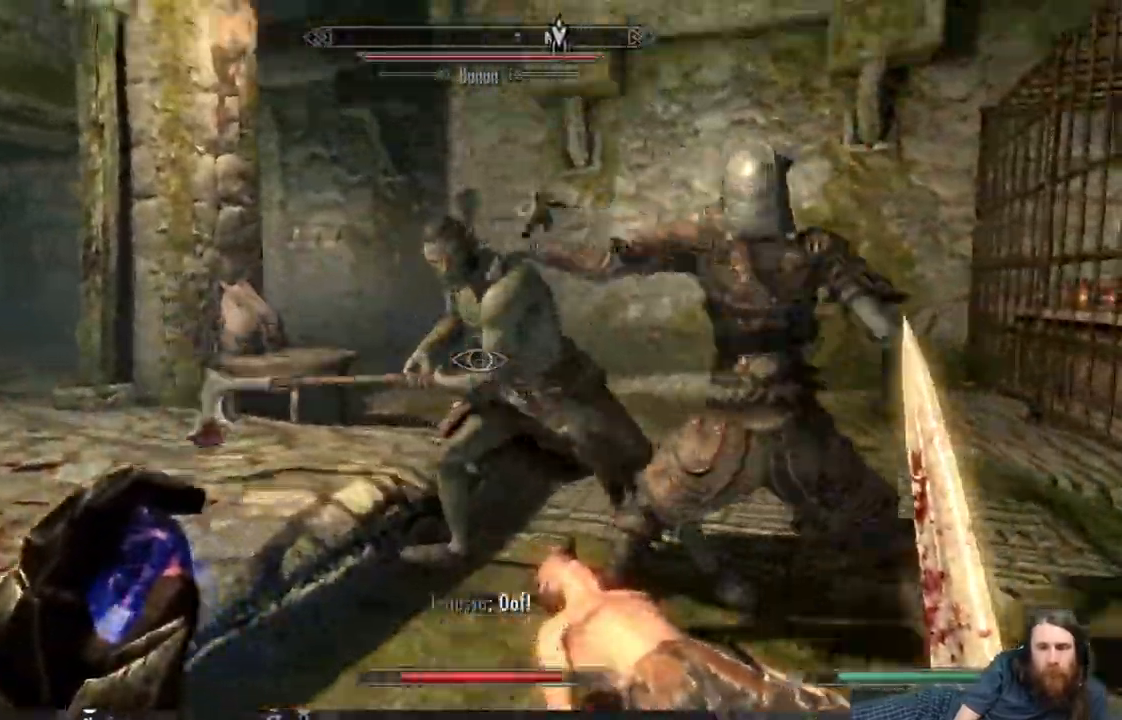
Gameplay with a controller (Xbox layout); each line is a JSON object with the inputs held at the frame after it. "events" lists button and stick changes between this image and that frame as [ms after this image, input, new state], when the widget could be followed in between.
{"buttons": [], "left_stick": "up-left", "right_stick": "center", "events": [[17, "right_stick", "up-left"], [383, "right_stick", "right"], [467, "right_stick", "center"]]}
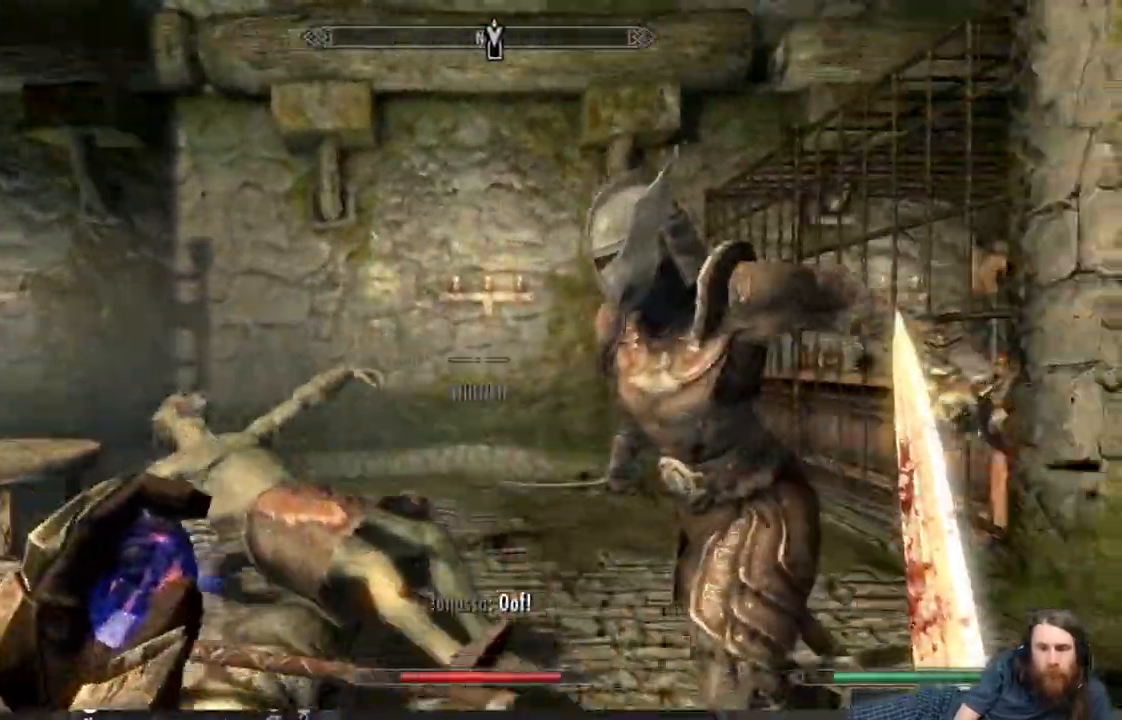
{"buttons": [], "left_stick": "left", "right_stick": "down-right", "events": [[267, "right_stick", "down"], [283, "left_stick", "left"], [433, "right_stick", "down-right"]]}
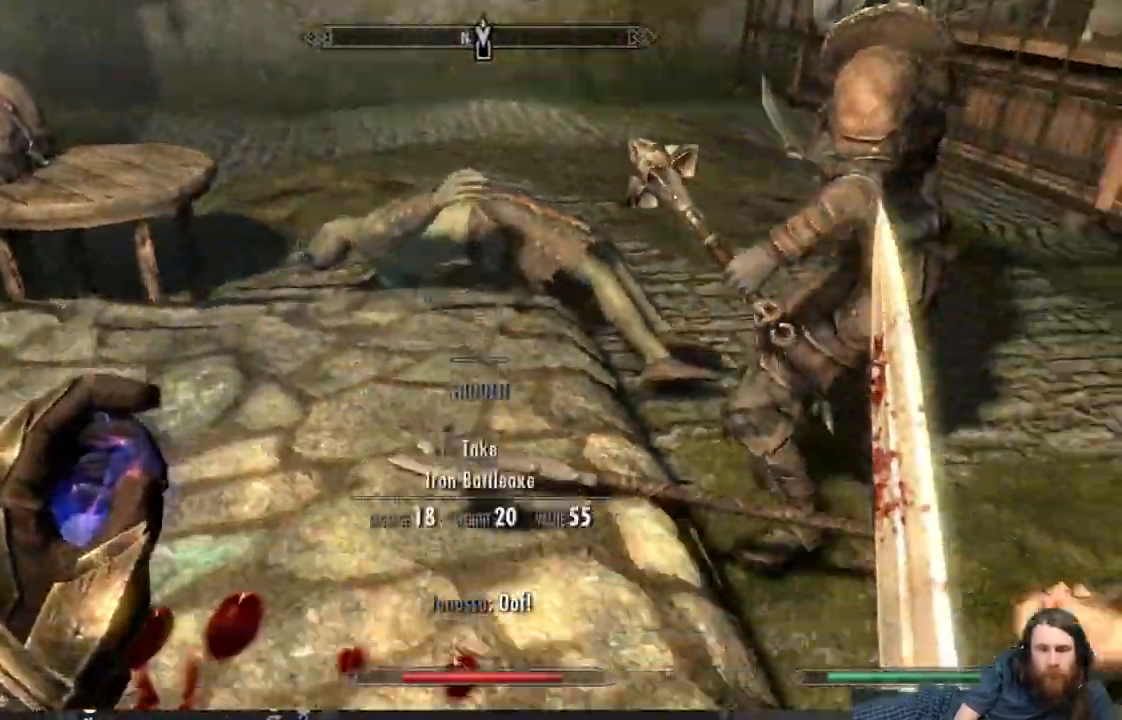
{"buttons": [], "left_stick": "right", "right_stick": "right", "events": [[33, "right_stick", "down"], [150, "left_stick", "right"], [200, "right_stick", "right"]]}
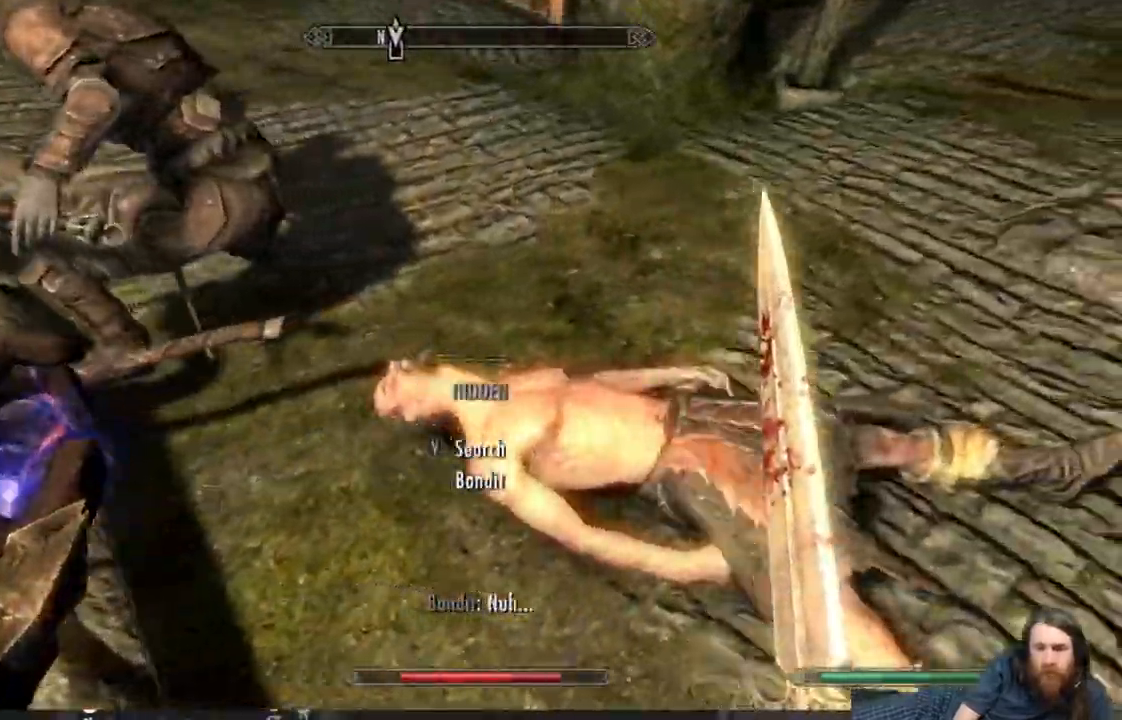
{"buttons": [], "left_stick": "right", "right_stick": "center", "events": [[17, "right_stick", "up"], [217, "right_stick", "down"], [300, "right_stick", "up"], [500, "right_stick", "center"]]}
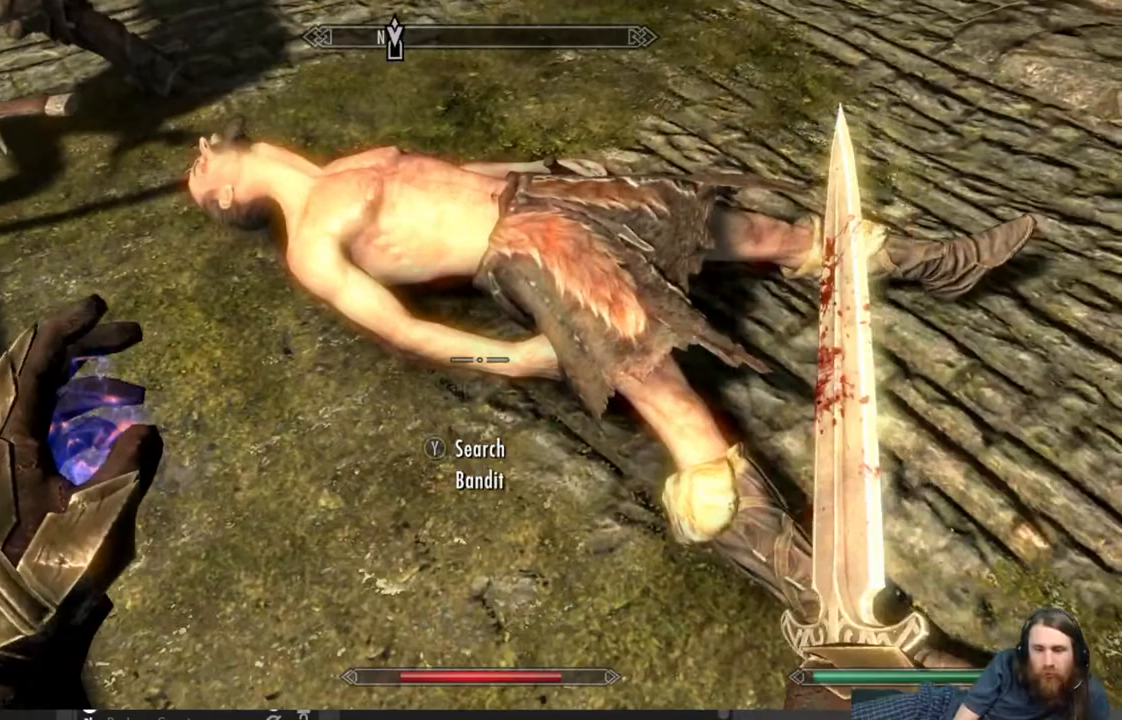
{"buttons": [], "left_stick": "center", "right_stick": "center", "events": [[100, "left_stick", "center"], [133, "Y", "down"], [250, "Y", "up"]]}
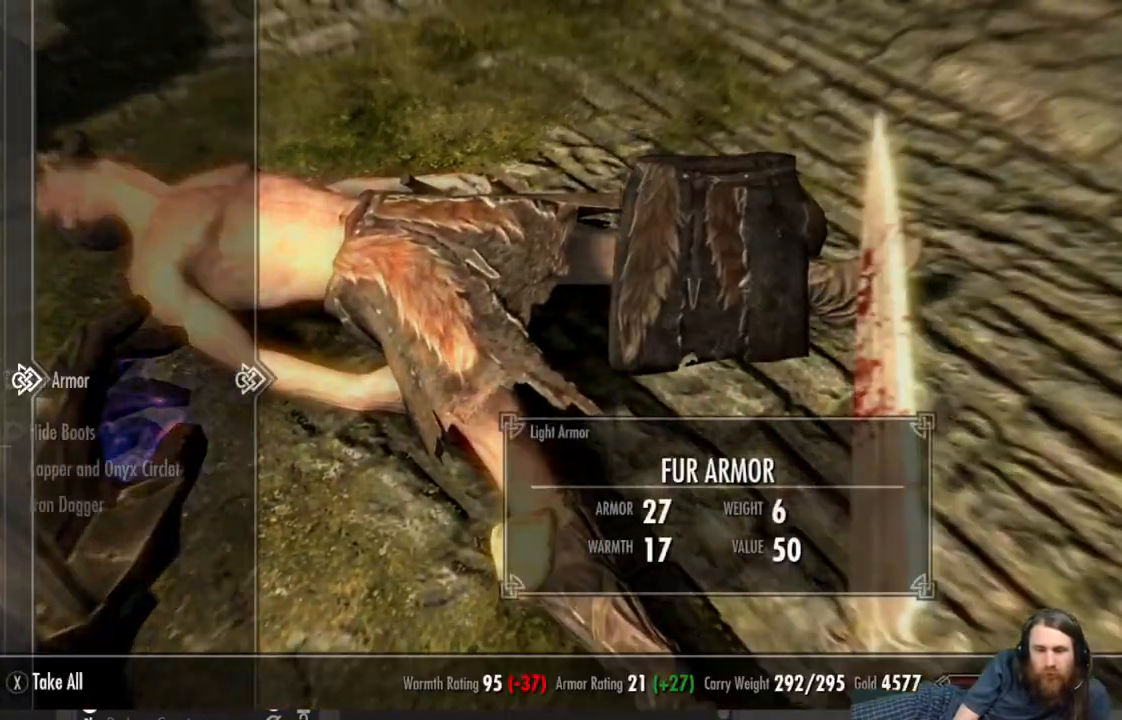
{"buttons": ["DPAD_DOWN"], "left_stick": "center", "right_stick": "center", "events": [[500, "DPAD_DOWN", "down"]]}
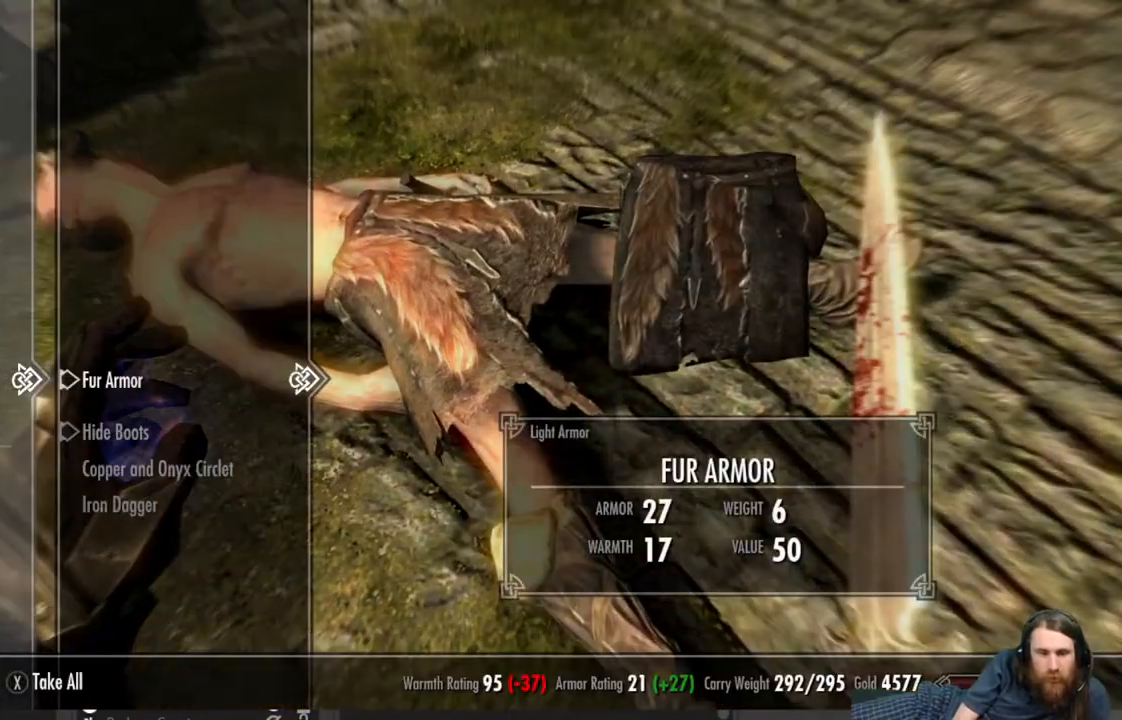
{"buttons": [], "left_stick": "center", "right_stick": "center", "events": [[133, "DPAD_DOWN", "up"], [350, "DPAD_DOWN", "down"], [483, "DPAD_DOWN", "up"]]}
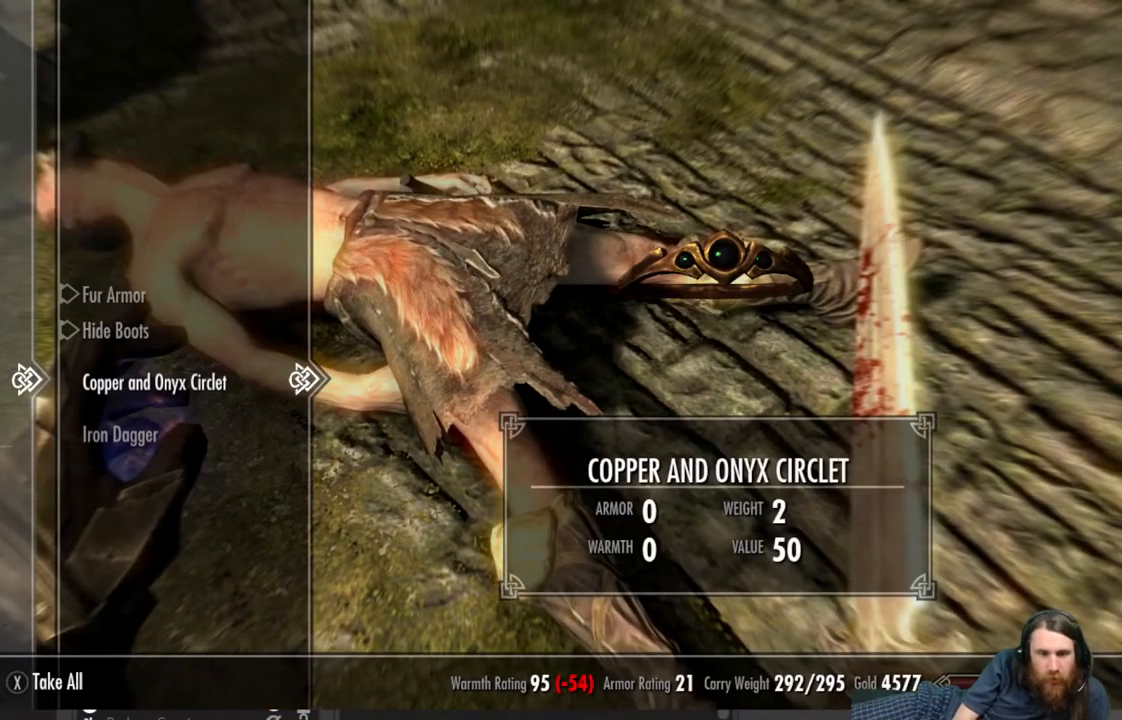
{"buttons": [], "left_stick": "center", "right_stick": "center", "events": []}
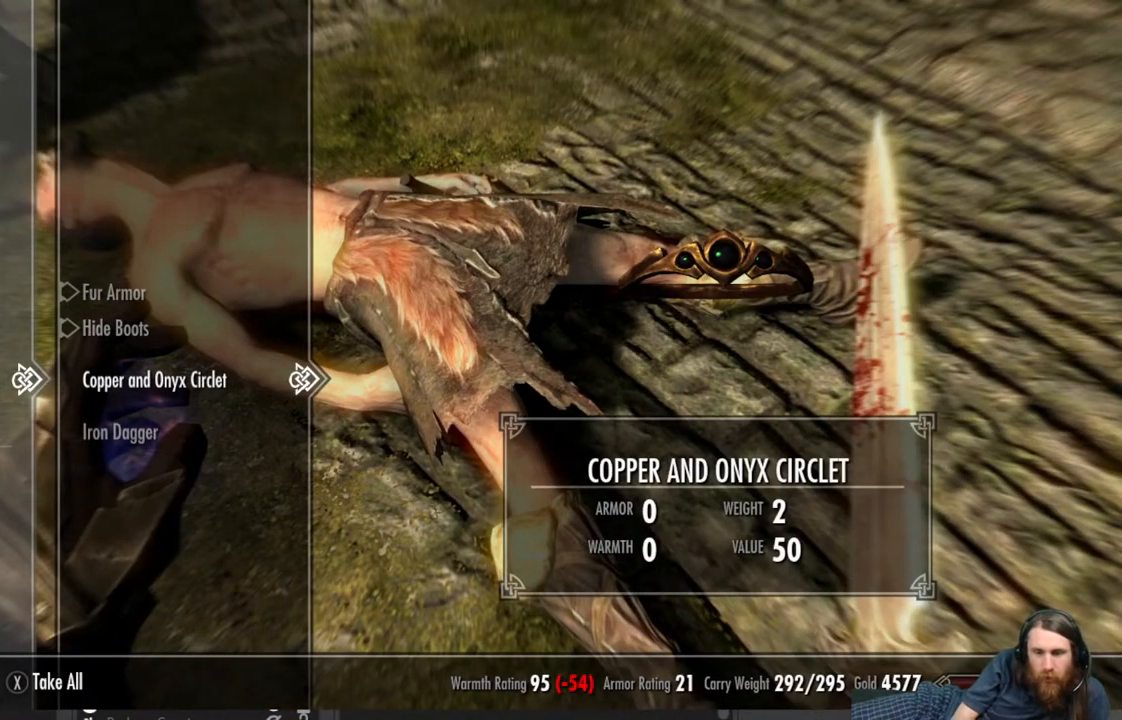
{"buttons": [], "left_stick": "center", "right_stick": "center", "events": []}
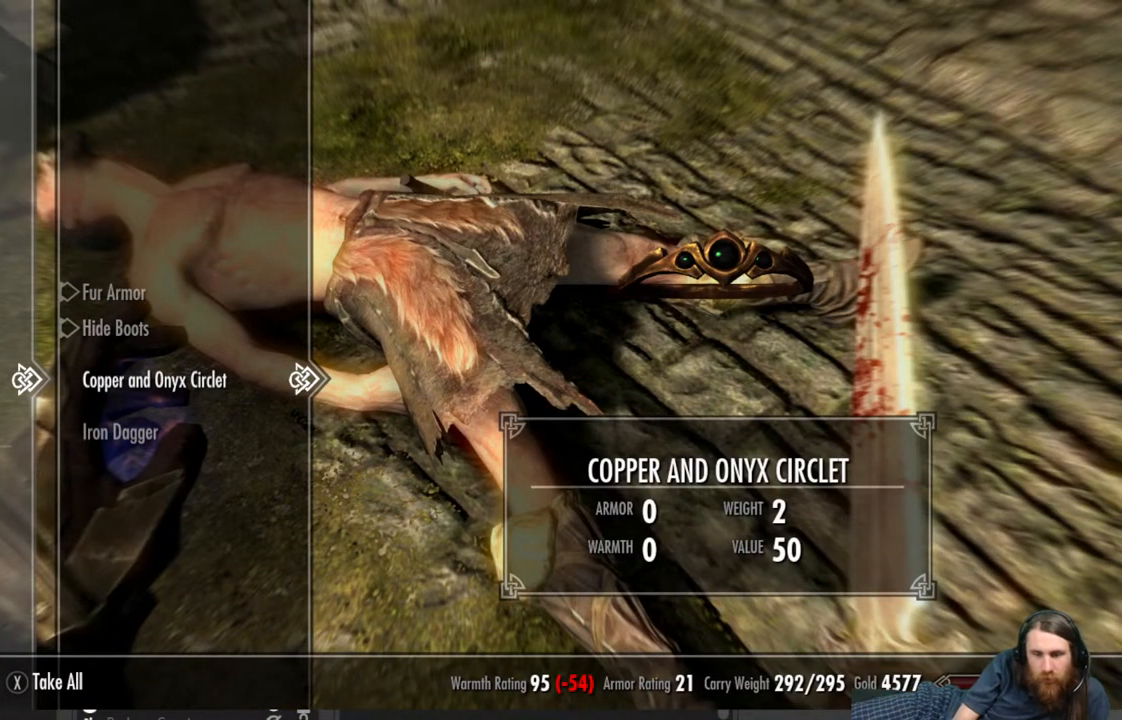
{"buttons": [], "left_stick": "center", "right_stick": "center", "events": [[17, "A", "down"], [150, "A", "up"]]}
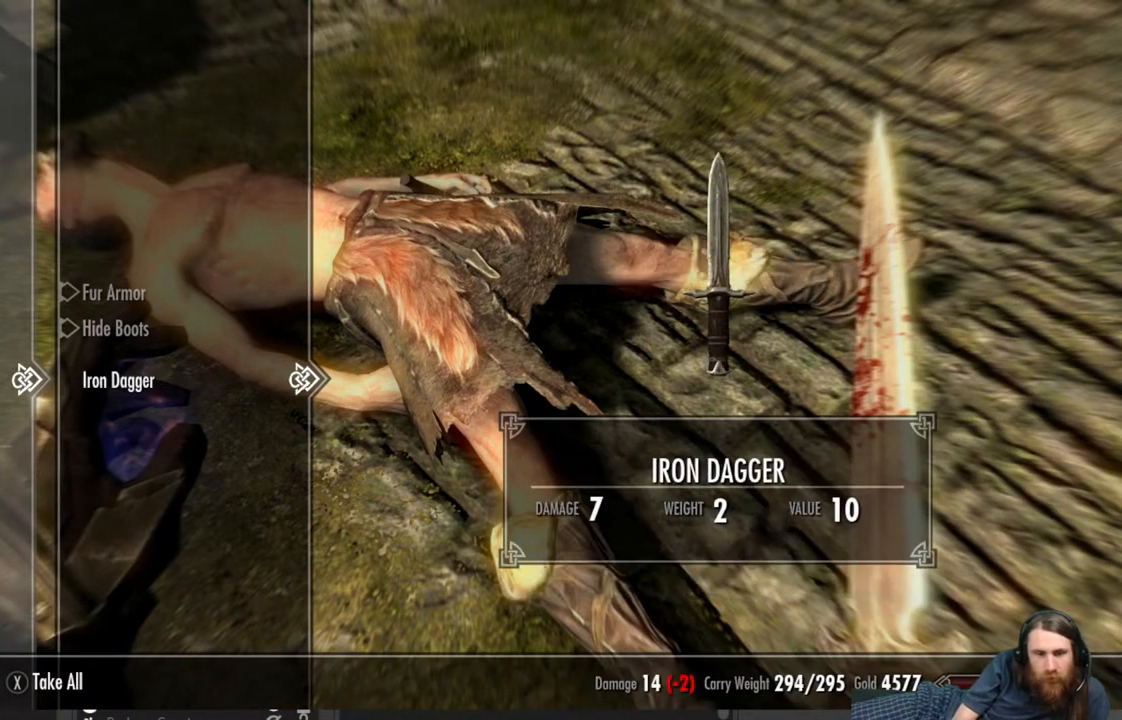
{"buttons": ["B"], "left_stick": "center", "right_stick": "center", "events": [[450, "B", "down"]]}
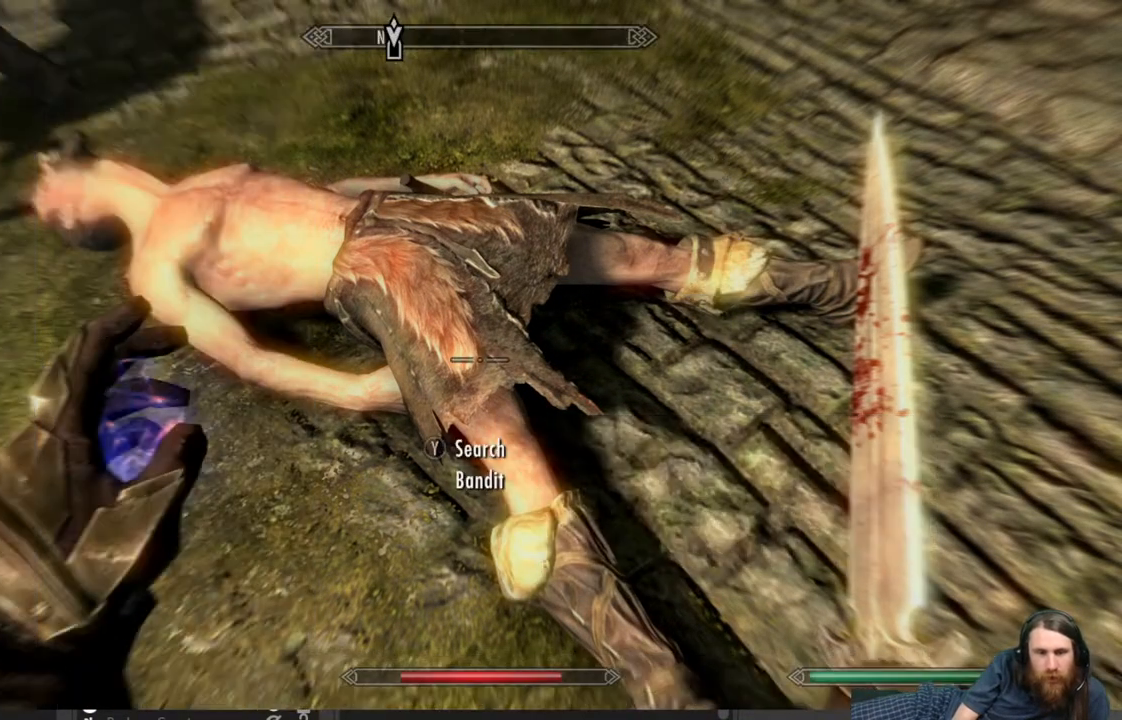
{"buttons": [], "left_stick": "up-left", "right_stick": "up-left", "events": [[50, "B", "up"], [233, "right_stick", "up-left"], [333, "left_stick", "up-left"]]}
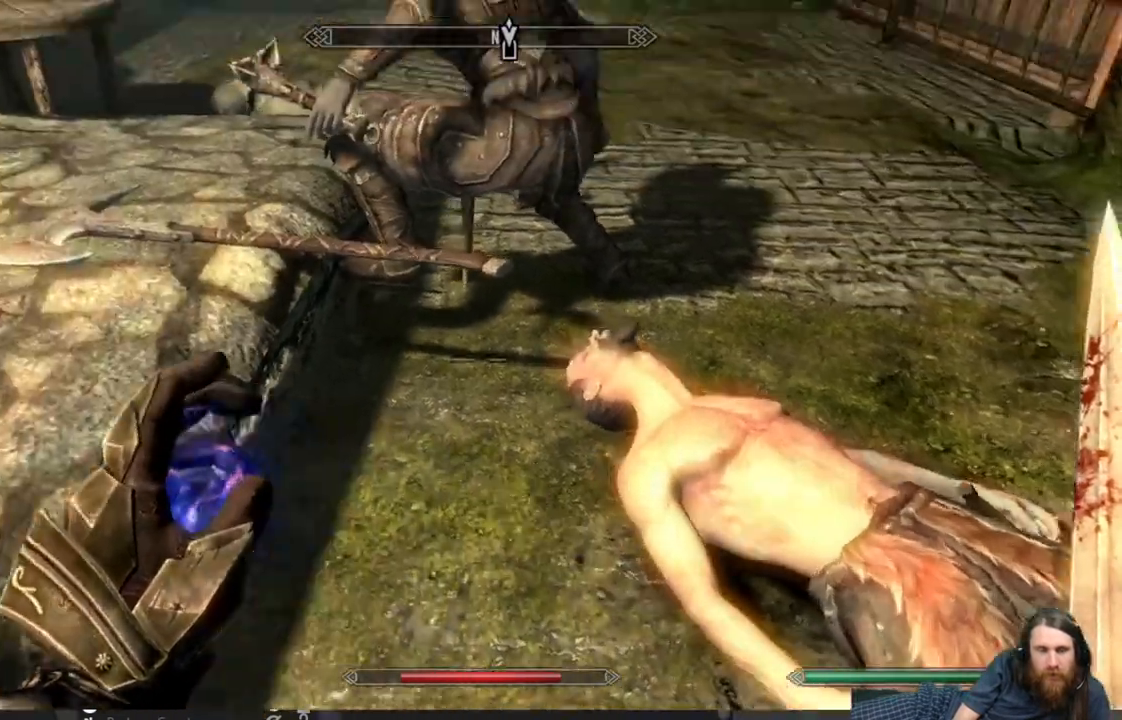
{"buttons": [], "left_stick": "up-left", "right_stick": "down", "events": [[400, "right_stick", "down"]]}
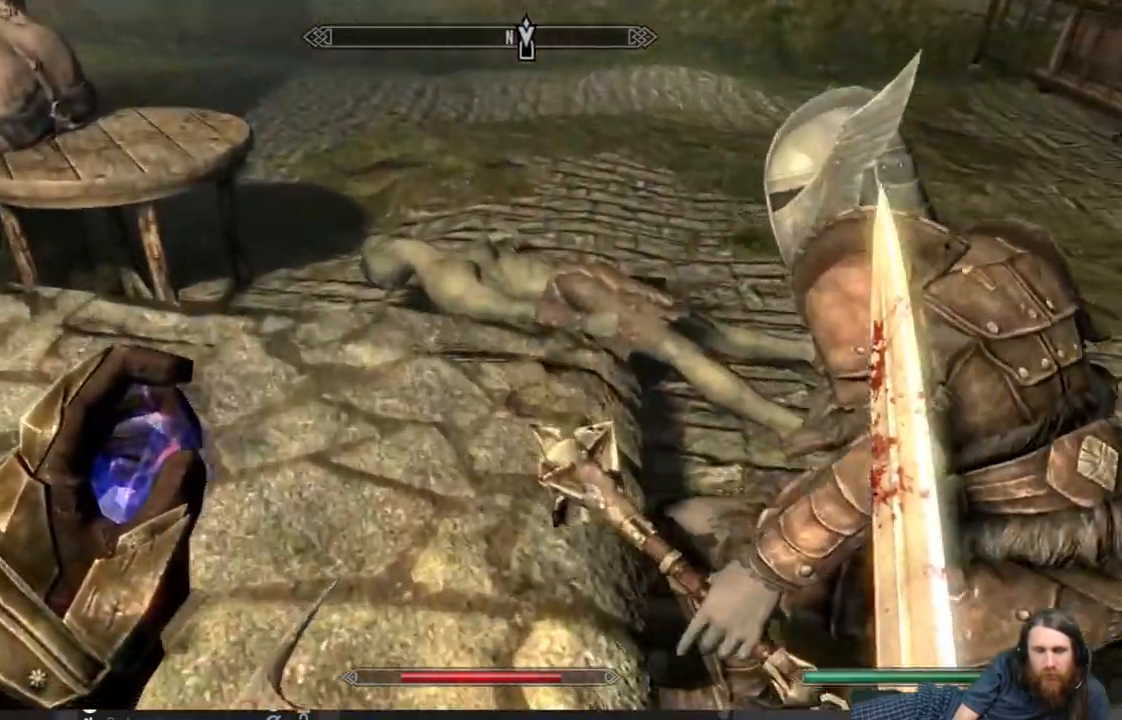
{"buttons": [], "left_stick": "center", "right_stick": "center", "events": [[117, "right_stick", "center"], [317, "right_stick", "down-right"], [500, "left_stick", "center"], [500, "right_stick", "center"]]}
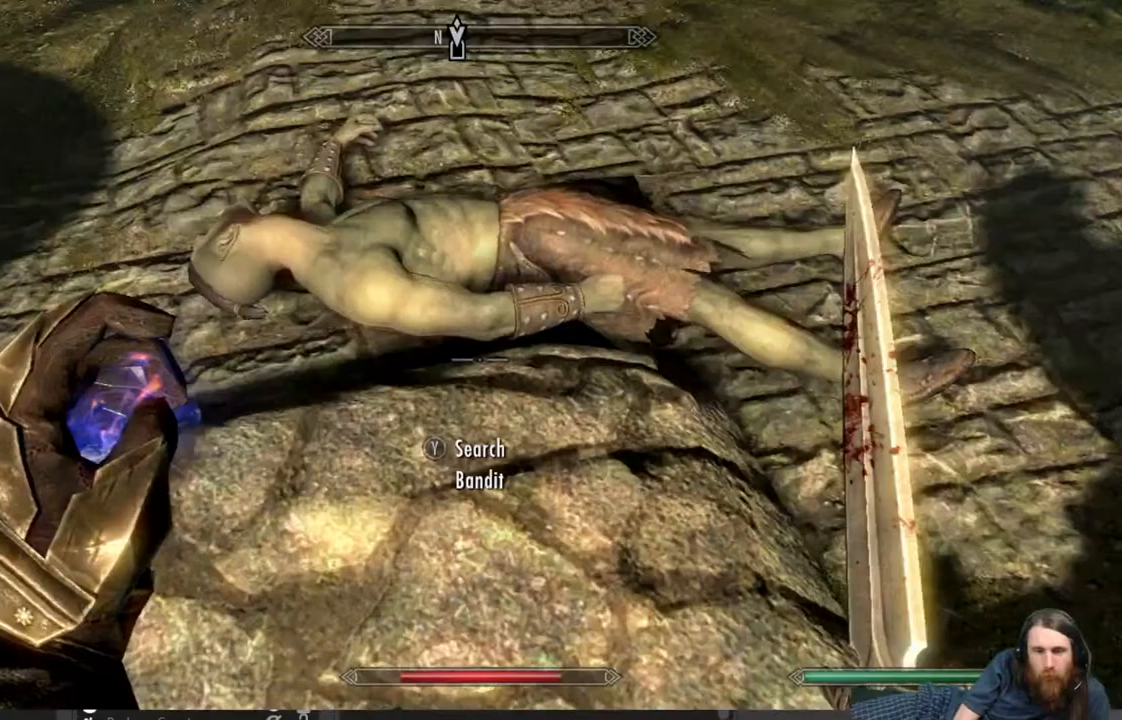
{"buttons": [], "left_stick": "center", "right_stick": "center", "events": [[217, "Y", "down"], [350, "Y", "up"]]}
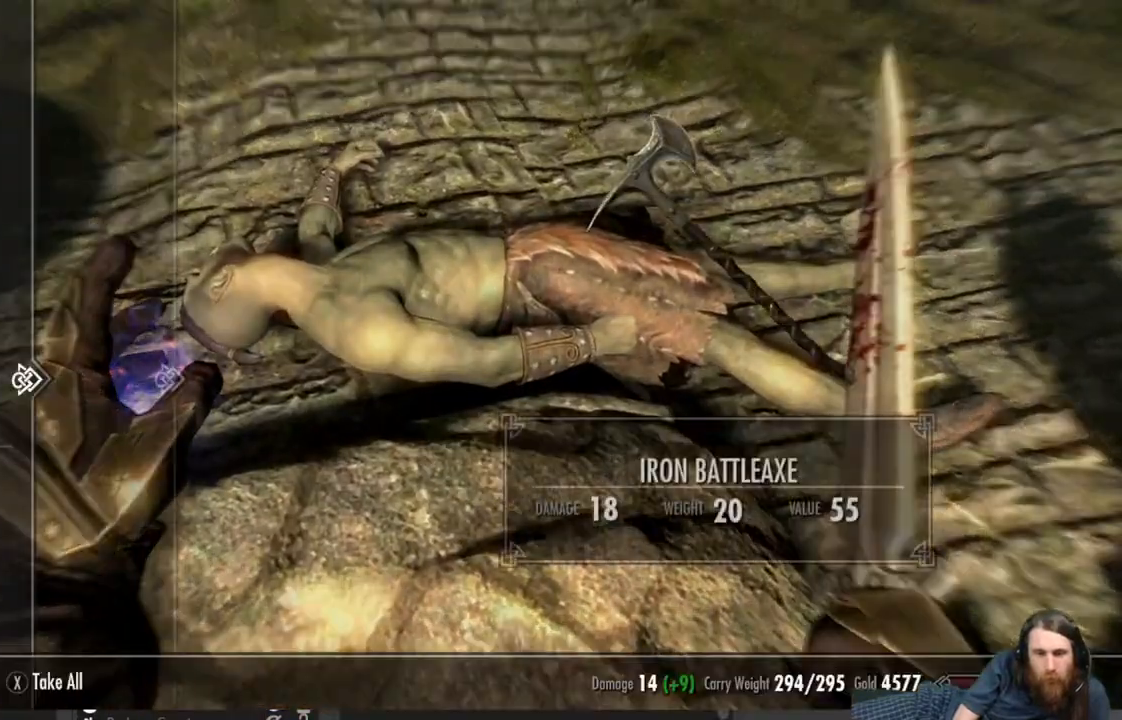
{"buttons": [], "left_stick": "center", "right_stick": "center", "events": []}
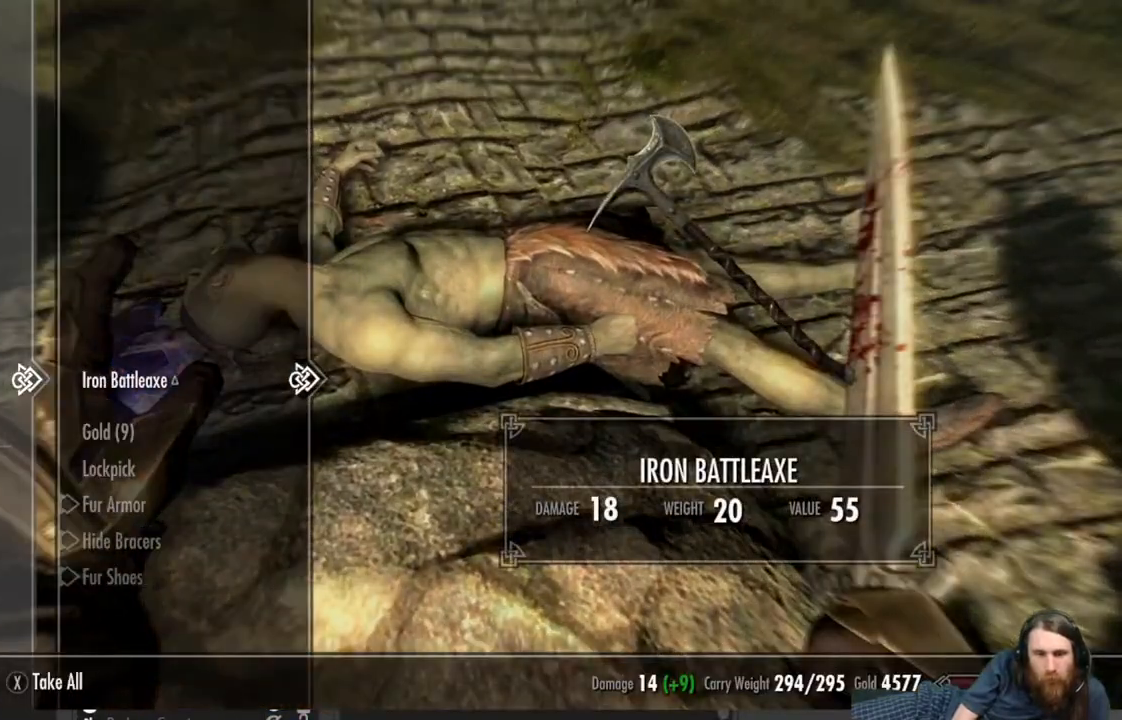
{"buttons": ["A"], "left_stick": "center", "right_stick": "center", "events": [[117, "DPAD_DOWN", "down"], [217, "DPAD_DOWN", "up"], [383, "A", "down"]]}
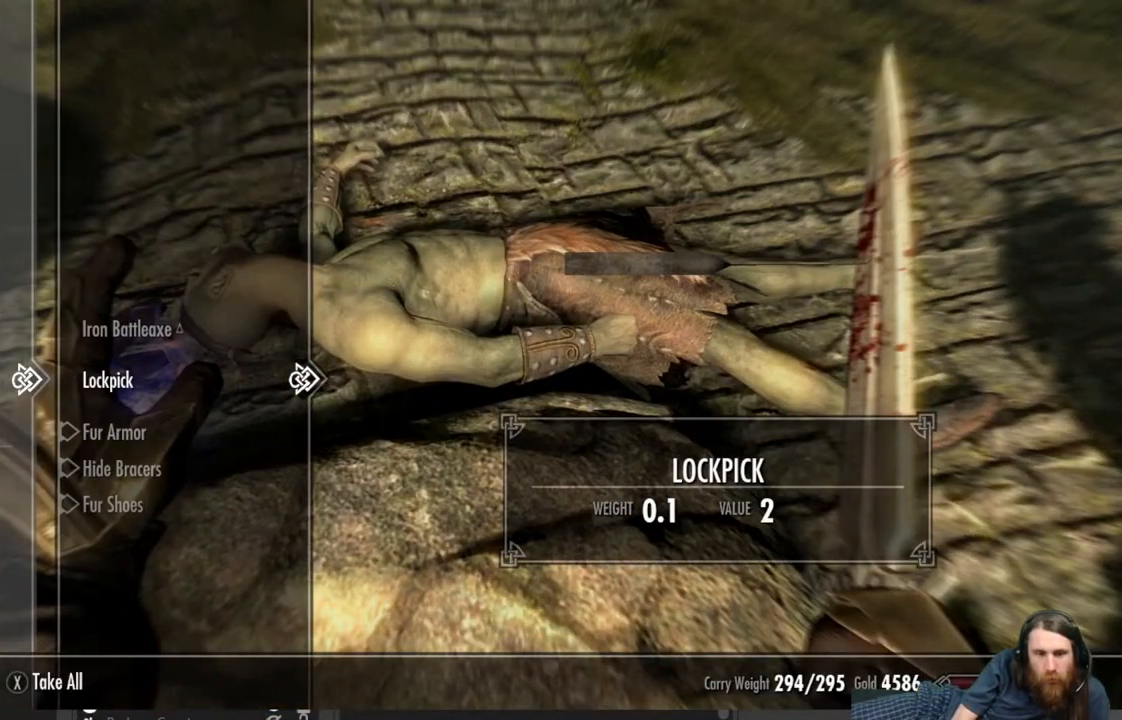
{"buttons": [], "left_stick": "center", "right_stick": "center", "events": [[17, "A", "up"], [83, "A", "down"], [217, "A", "up"]]}
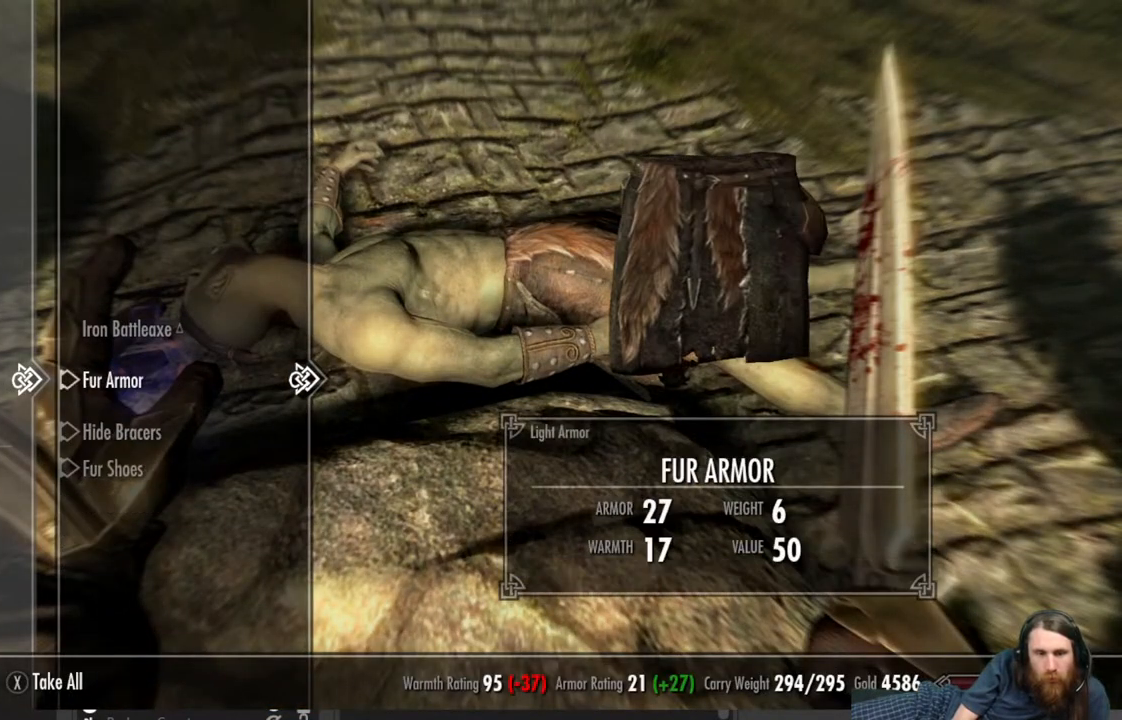
{"buttons": [], "left_stick": "up-right", "right_stick": "up-left", "events": [[200, "B", "down"], [283, "B", "up"], [450, "left_stick", "up-right"], [450, "right_stick", "left"], [500, "right_stick", "up-left"]]}
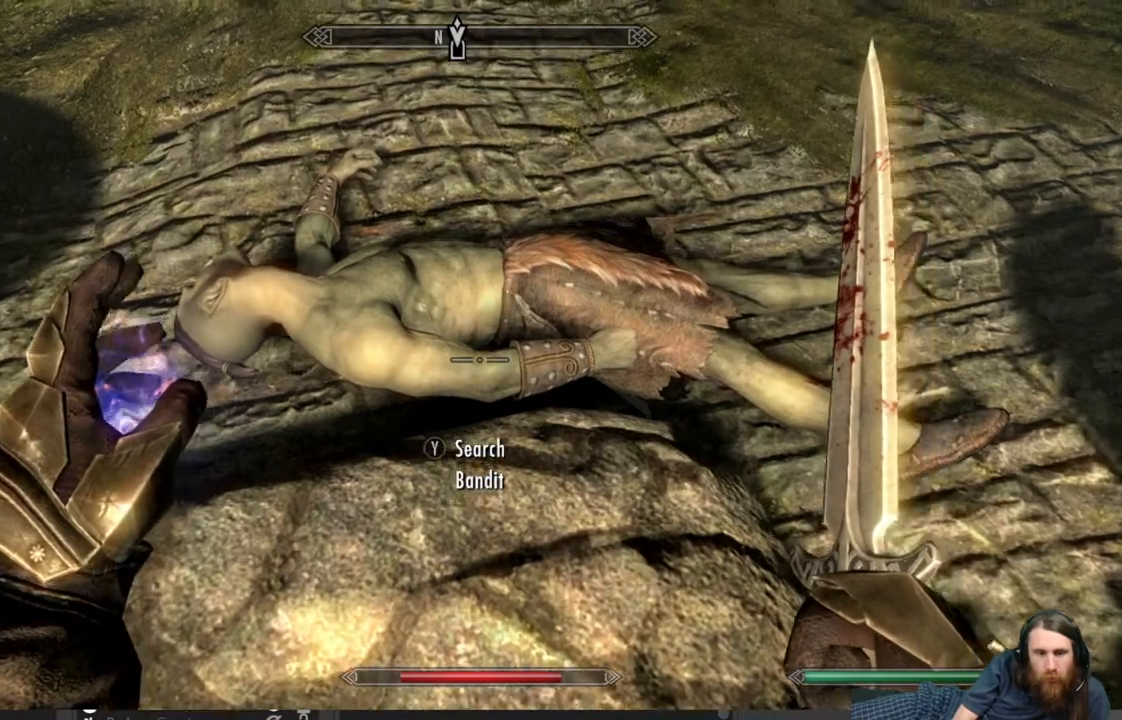
{"buttons": [], "left_stick": "up-right", "right_stick": "up-left", "events": []}
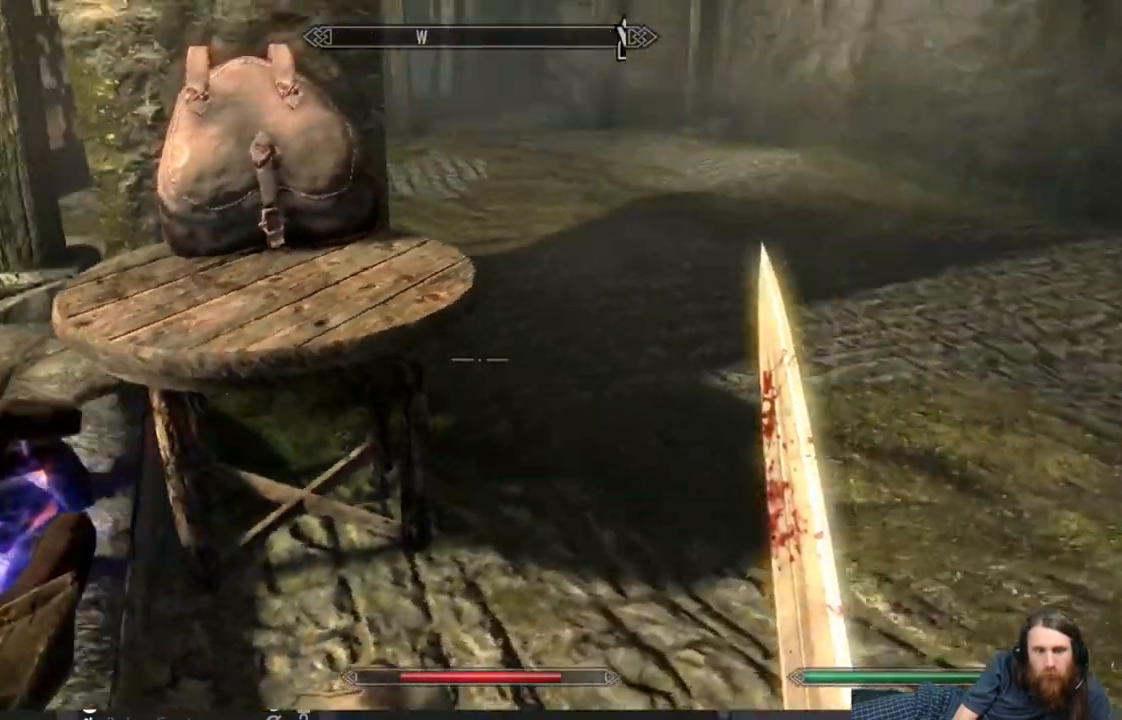
{"buttons": ["START"], "left_stick": "center", "right_stick": "center", "events": [[117, "left_stick", "right"], [250, "right_stick", "center"], [333, "left_stick", "center"], [433, "START", "down"]]}
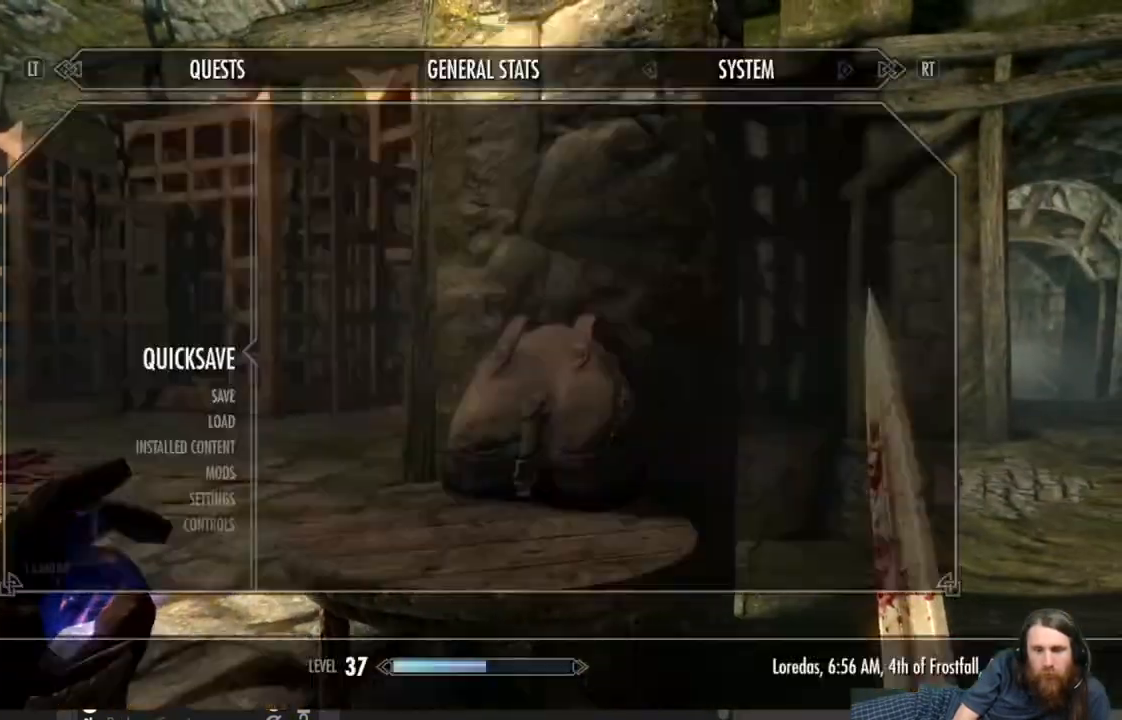
{"buttons": [], "left_stick": "center", "right_stick": "center", "events": [[17, "START", "up"], [217, "A", "down"], [317, "A", "up"]]}
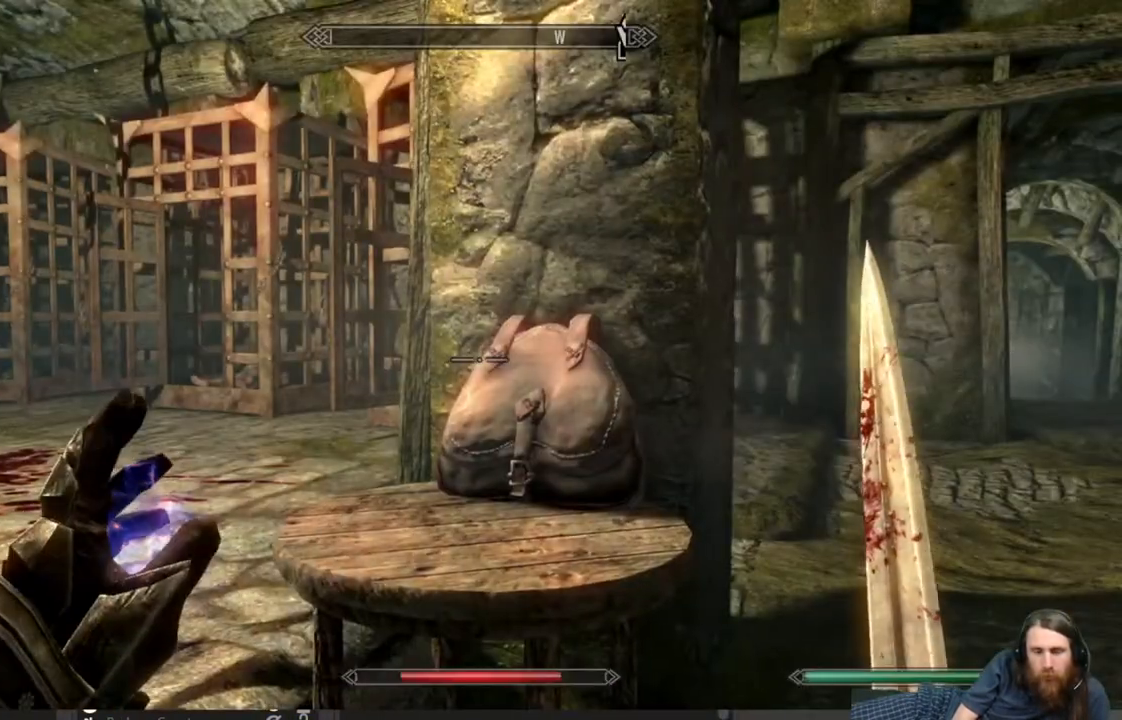
{"buttons": [], "left_stick": "center", "right_stick": "center", "events": [[17, "left_stick", "up"], [50, "right_stick", "down"], [167, "right_stick", "center"], [233, "left_stick", "center"]]}
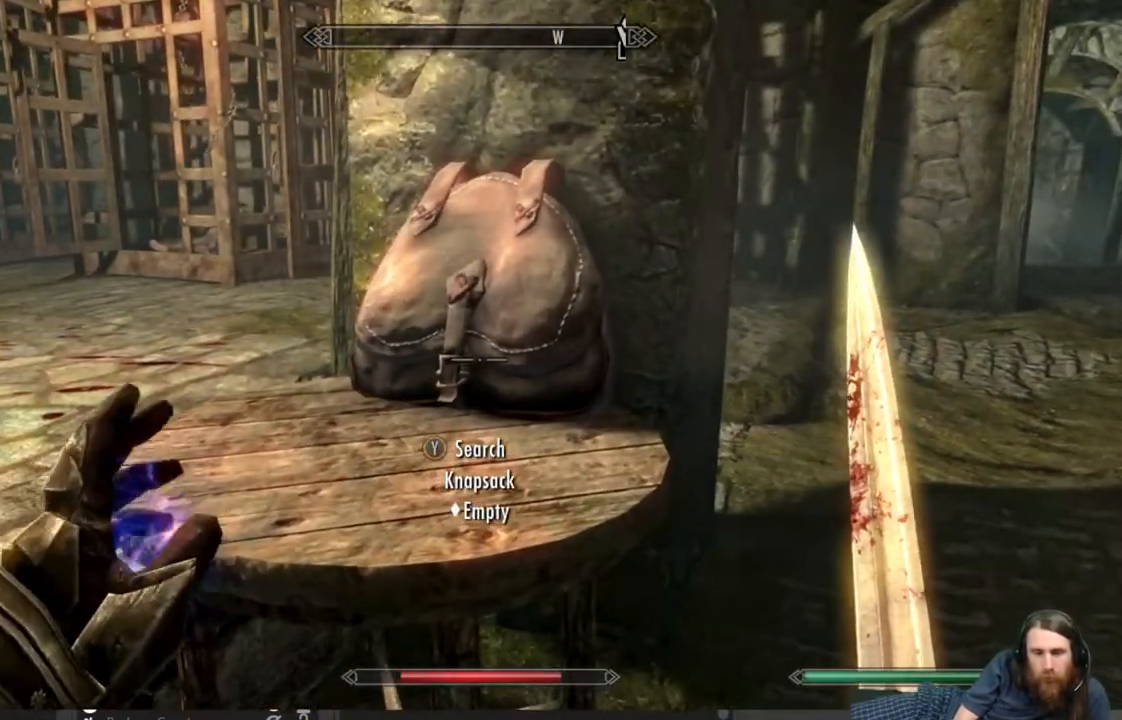
{"buttons": [], "left_stick": "down", "right_stick": "left", "events": [[350, "right_stick", "left"], [367, "left_stick", "down"]]}
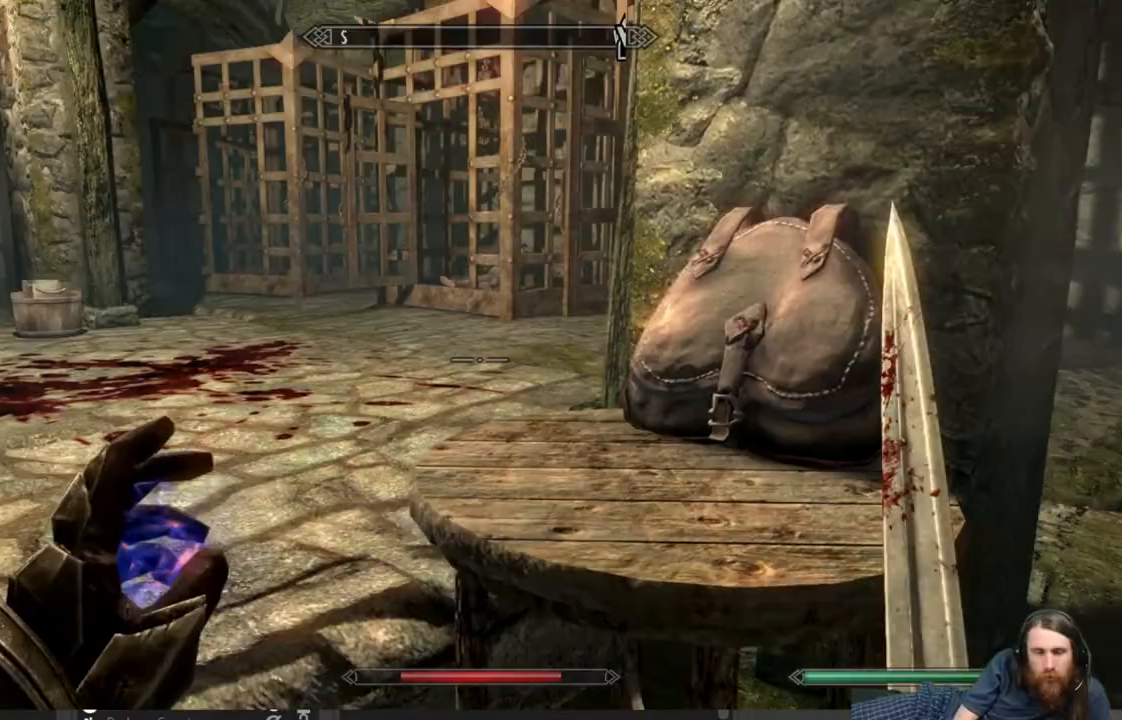
{"buttons": [], "left_stick": "up", "right_stick": "left", "events": [[150, "left_stick", "down-left"], [267, "left_stick", "up-left"], [500, "left_stick", "up"]]}
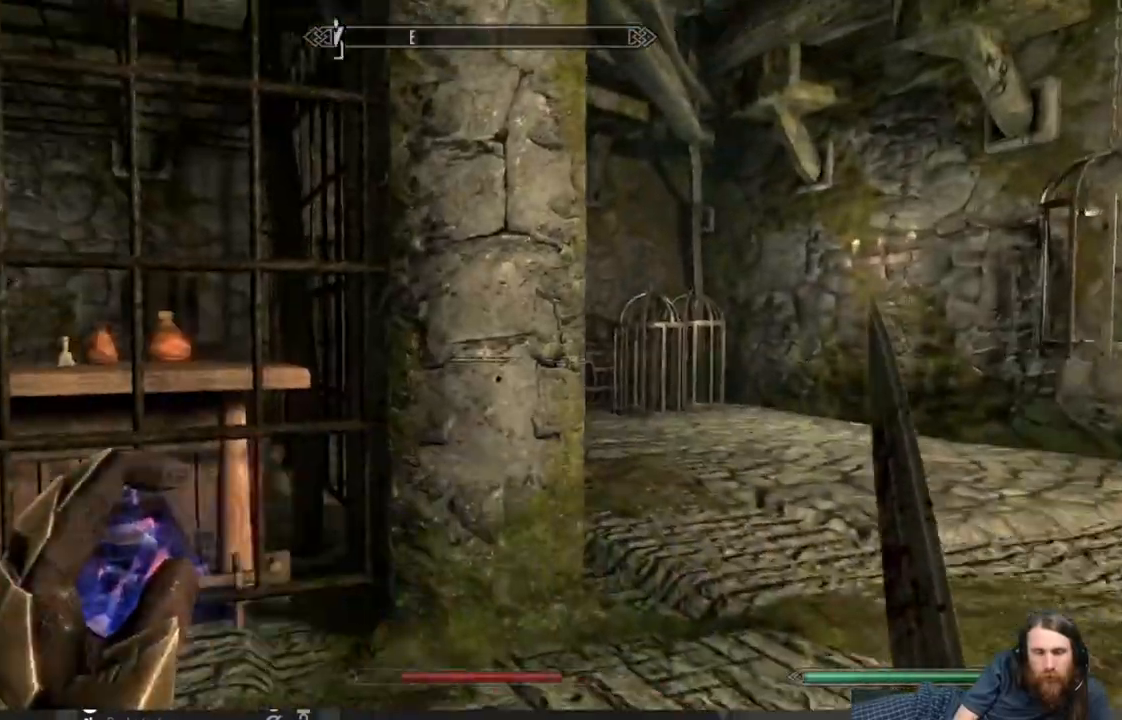
{"buttons": [], "left_stick": "up-right", "right_stick": "left", "events": [[17, "right_stick", "center"], [300, "left_stick", "up-right"], [367, "right_stick", "left"]]}
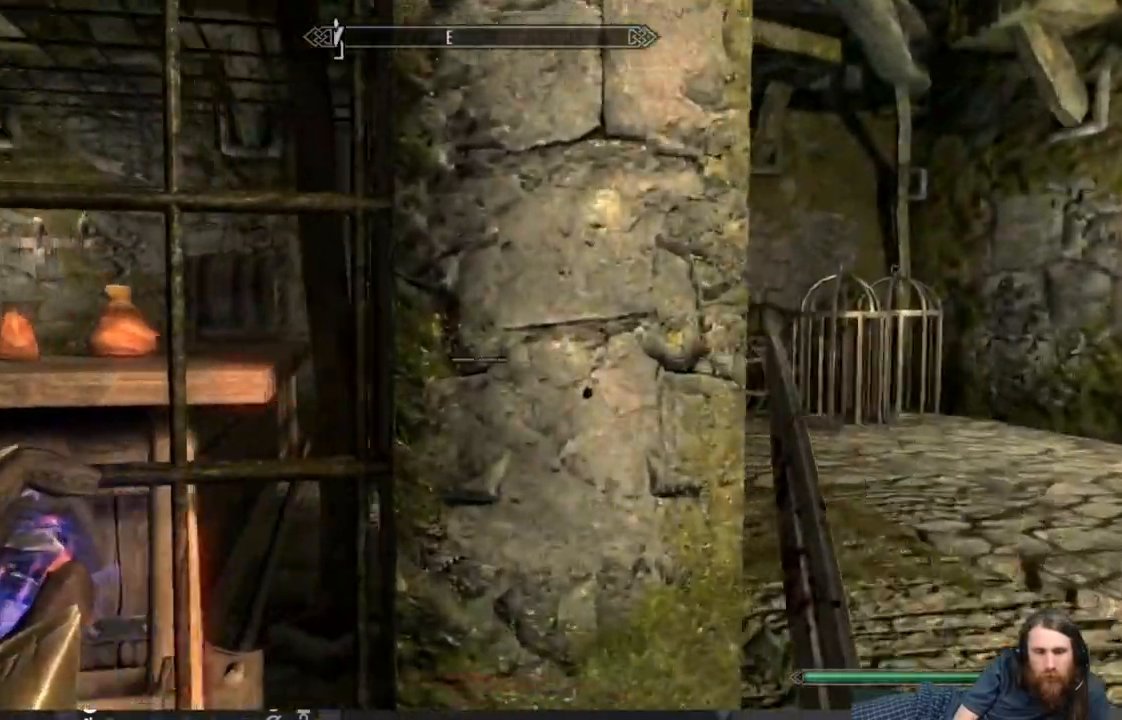
{"buttons": [], "left_stick": "right", "right_stick": "right", "events": [[100, "left_stick", "right"], [433, "right_stick", "right"]]}